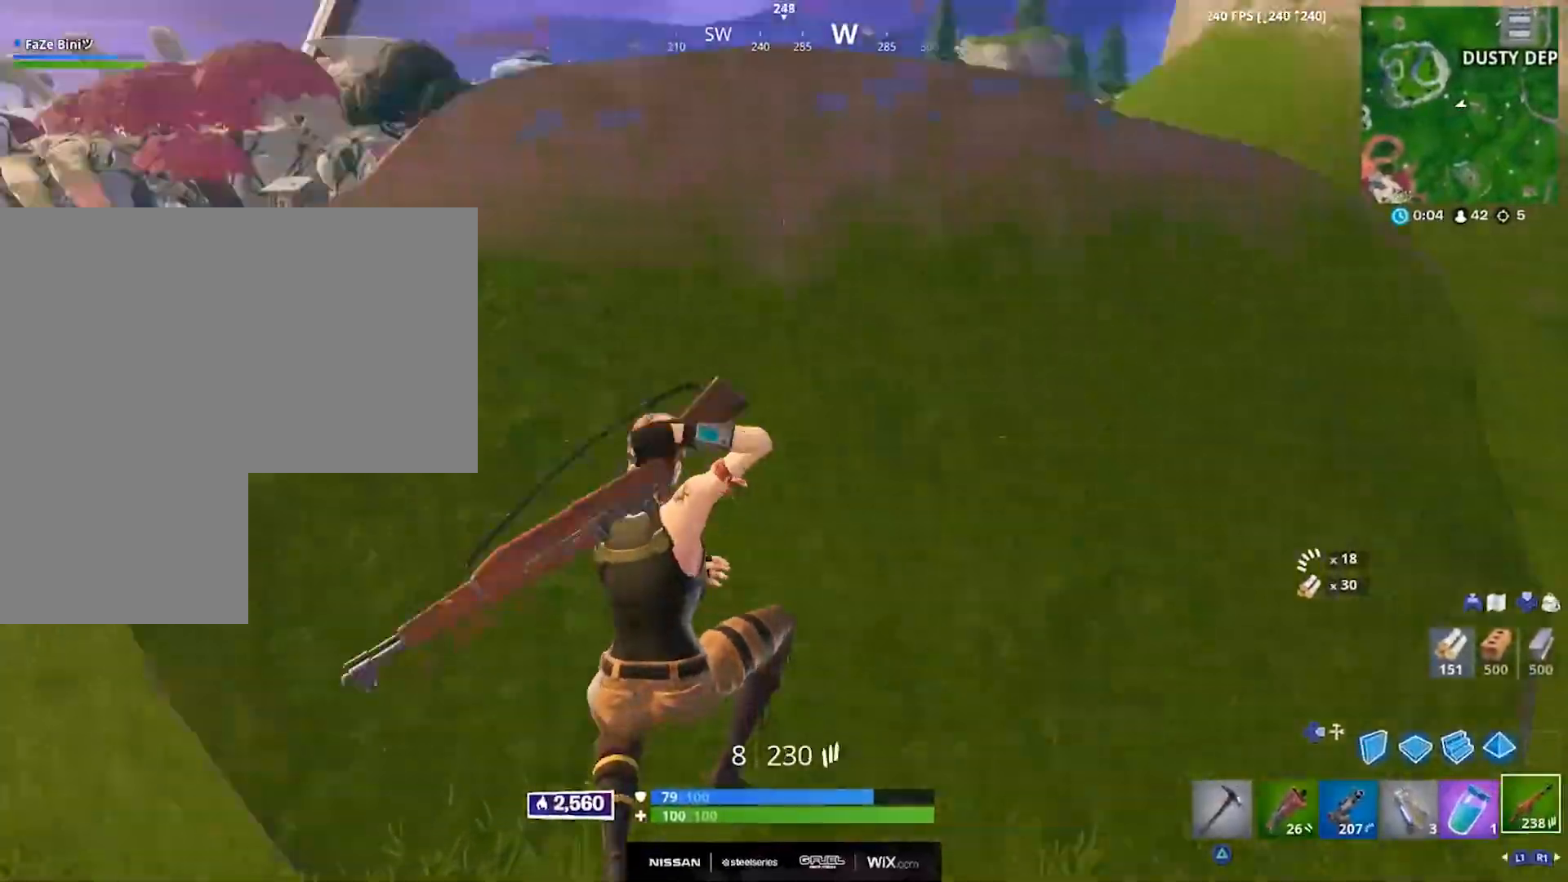
Gameplay with a controller (PlayStation layout); each line is a JSON object with the inputs held at the frame after it. "events" lists button and stick changes between this image and that frame as [ms after this image, input, new state], when the widget could be followed in between.
{"buttons": ["CROSS"], "left_stick": "up-right", "right_stick": "left", "events": [[33, "L1", "up"], [117, "right_stick", "up-left"], [333, "right_stick", "down-left"], [450, "CROSS", "down"], [450, "left_stick", "up-right"], [483, "right_stick", "left"]]}
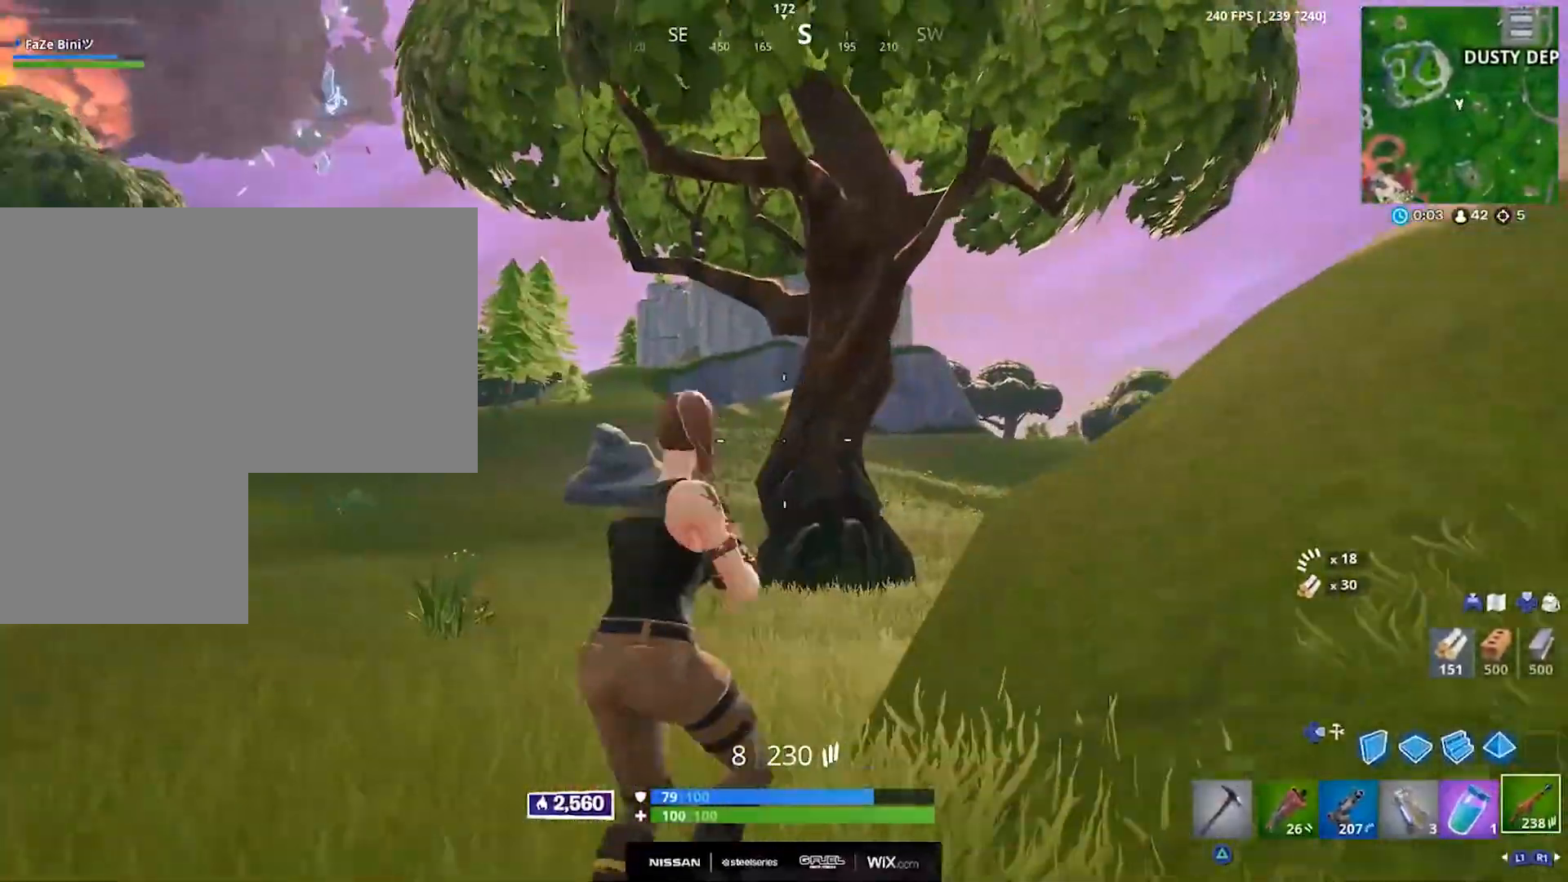
{"buttons": [], "left_stick": "up-right", "right_stick": "up", "events": [[67, "CROSS", "up"], [100, "left_stick", "center"], [200, "right_stick", "center"], [283, "left_stick", "right"], [283, "right_stick", "up-right"], [383, "left_stick", "up-right"], [433, "right_stick", "up"]]}
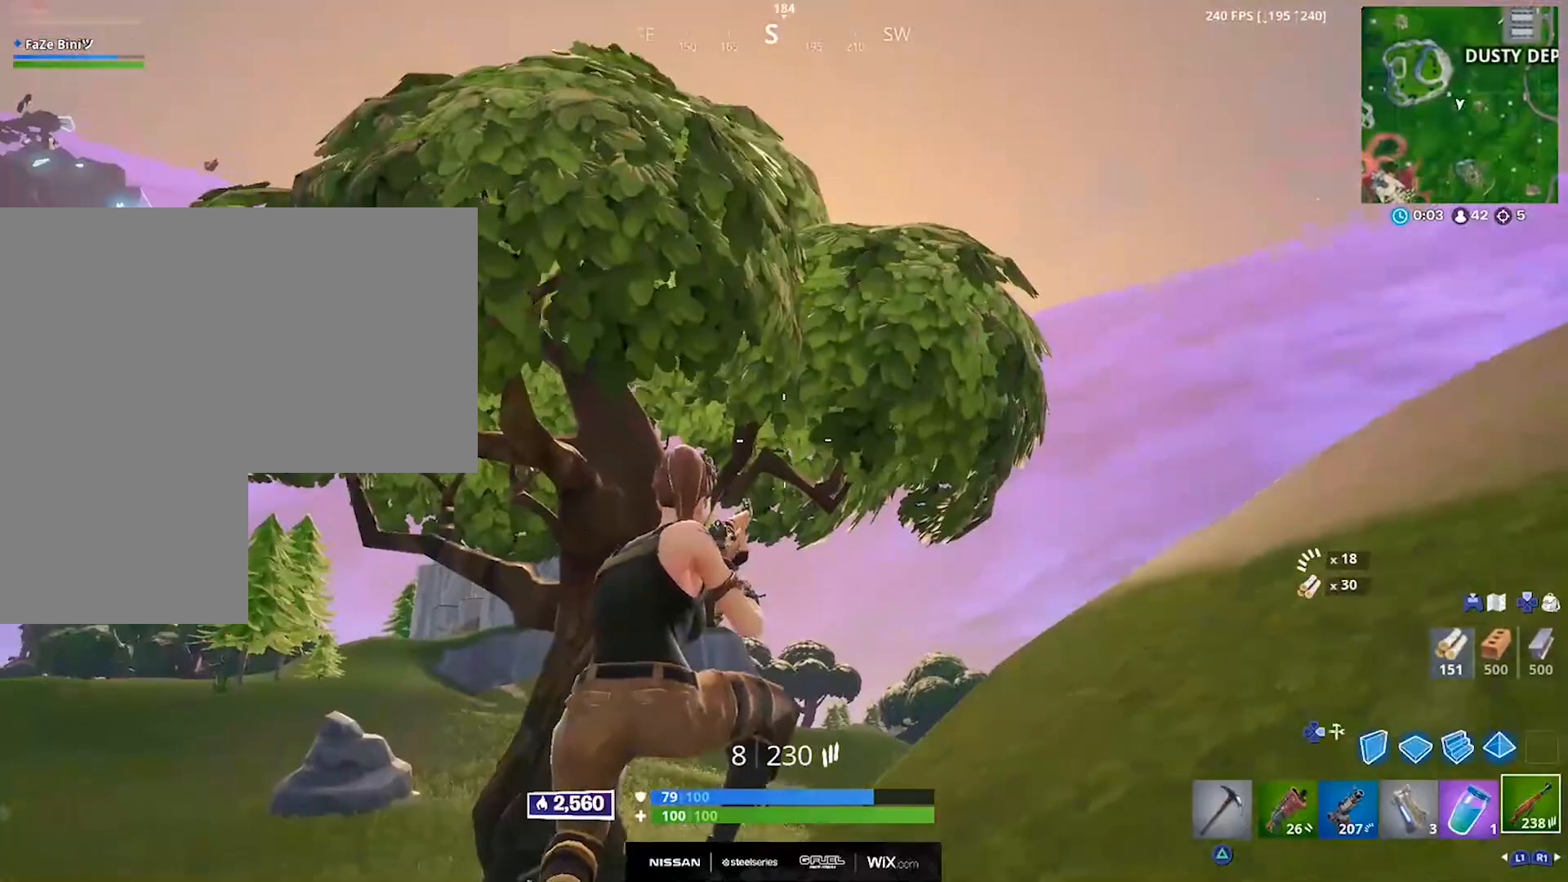
{"buttons": [], "left_stick": "up-left", "right_stick": "right", "events": [[100, "right_stick", "up-right"], [200, "right_stick", "right"], [283, "left_stick", "up-left"]]}
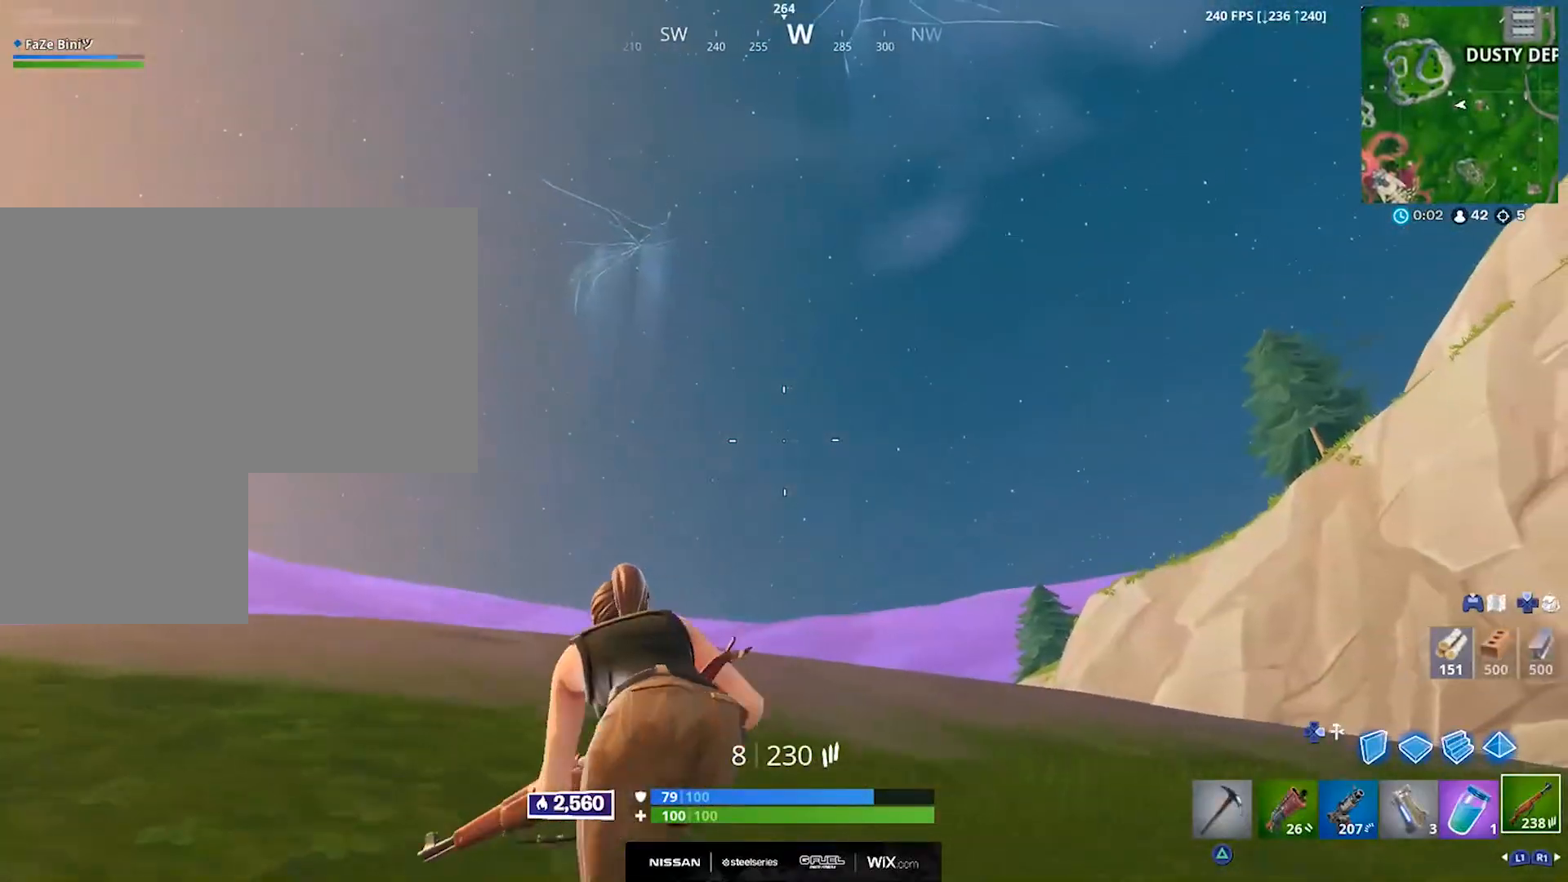
{"buttons": [], "left_stick": "up-left", "right_stick": "down-left", "events": [[333, "right_stick", "down-left"]]}
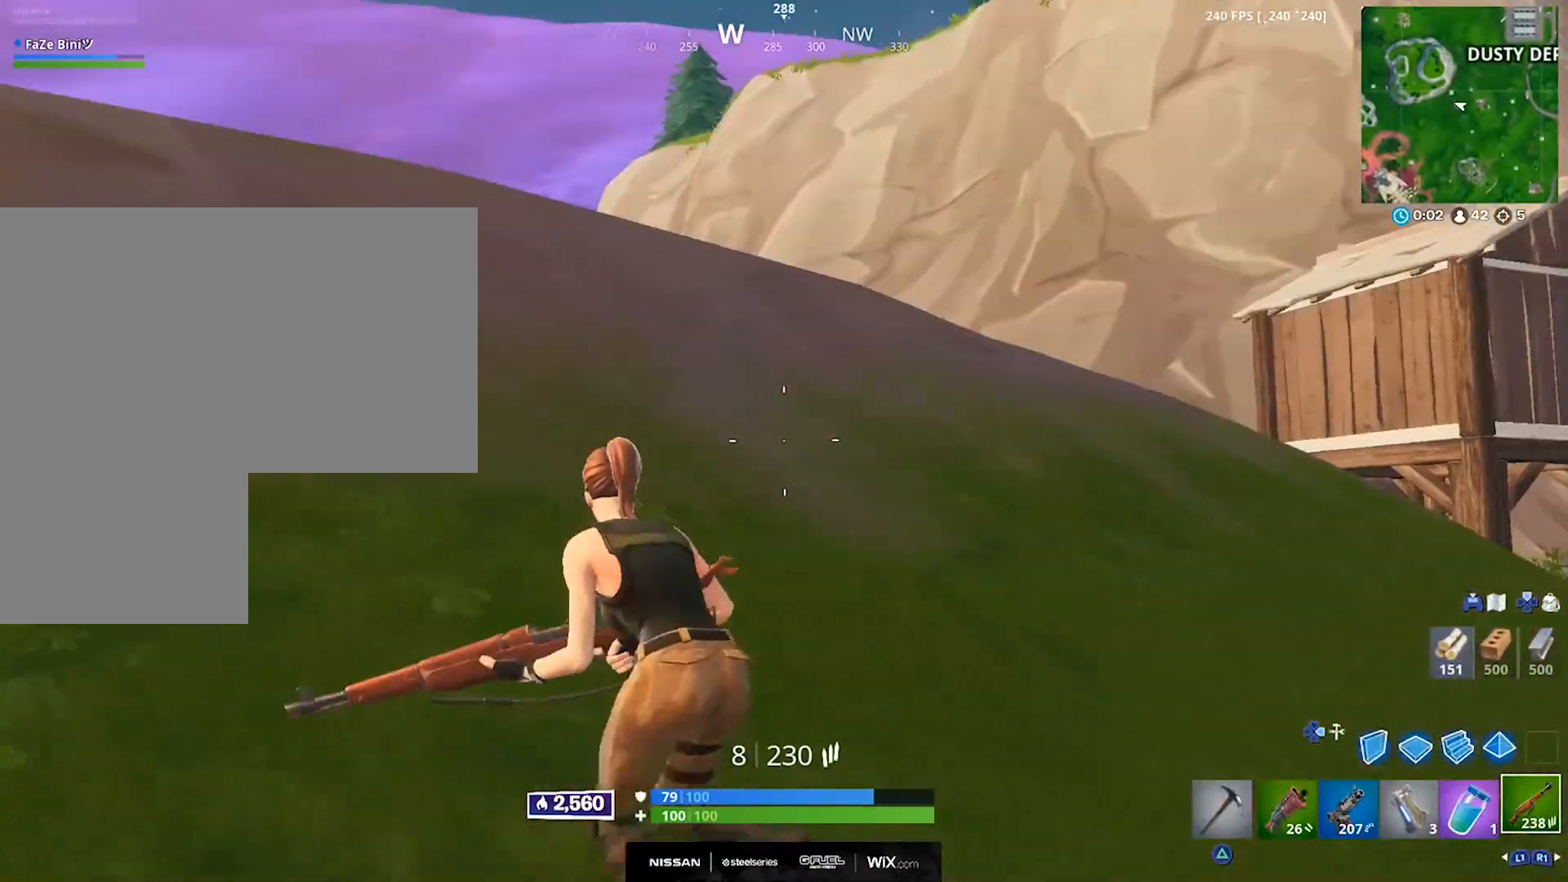
{"buttons": [], "left_stick": "left", "right_stick": "center", "events": [[17, "right_stick", "center"], [250, "CROSS", "down"], [283, "right_stick", "up"], [350, "CROSS", "up"], [383, "right_stick", "center"], [450, "left_stick", "left"]]}
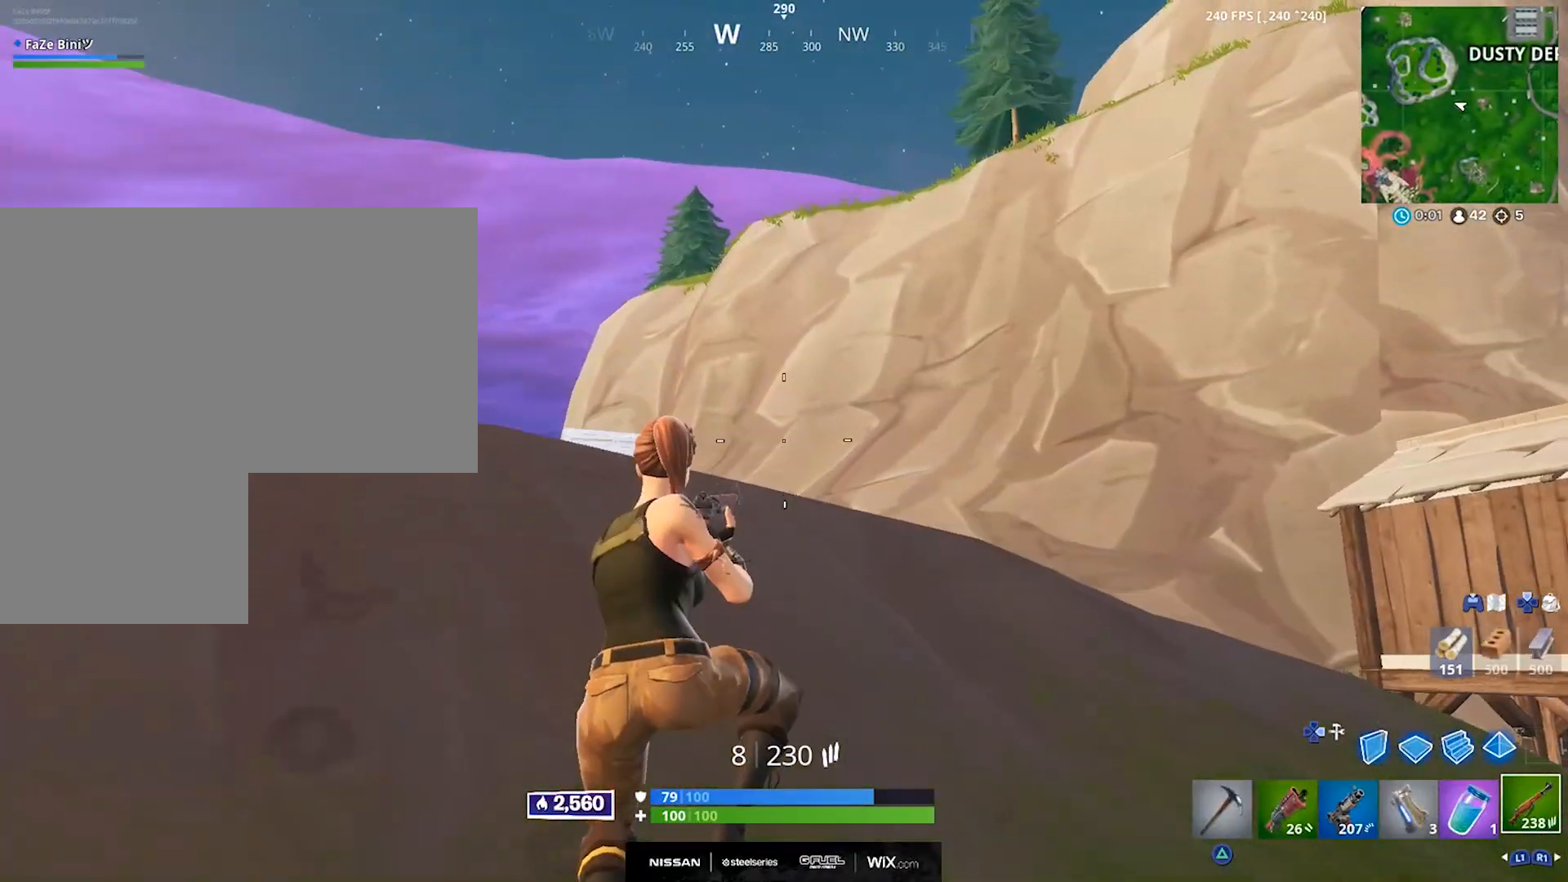
{"buttons": [], "left_stick": "left", "right_stick": "center", "events": [[250, "right_stick", "down-left"], [383, "right_stick", "center"]]}
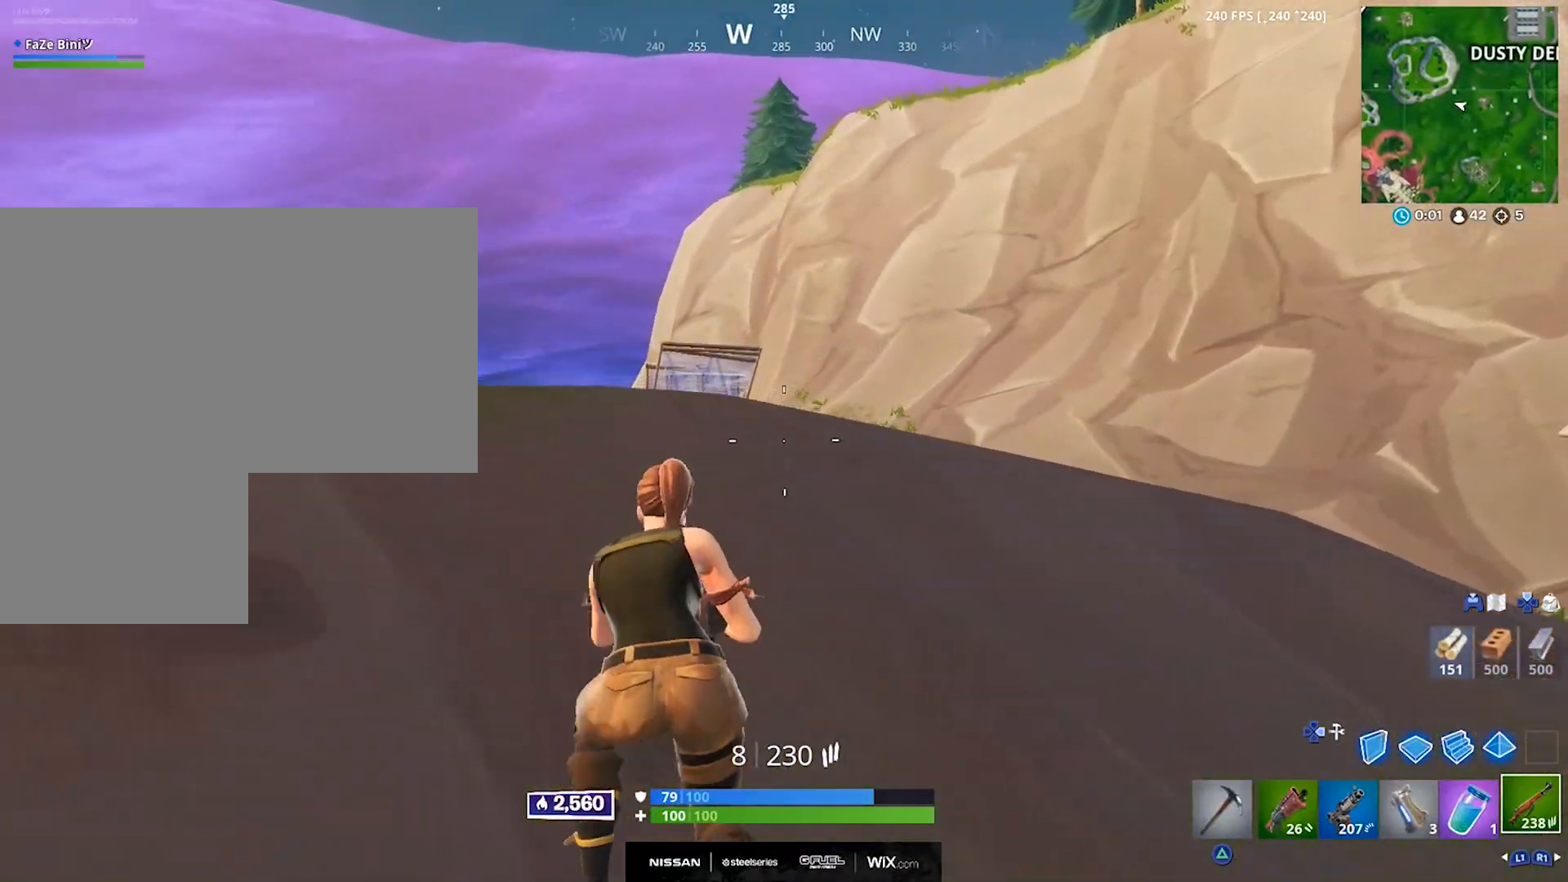
{"buttons": [], "left_stick": "left", "right_stick": "center", "events": [[50, "right_stick", "up-left"], [233, "right_stick", "center"], [283, "R3", "down"], [383, "R3", "up"]]}
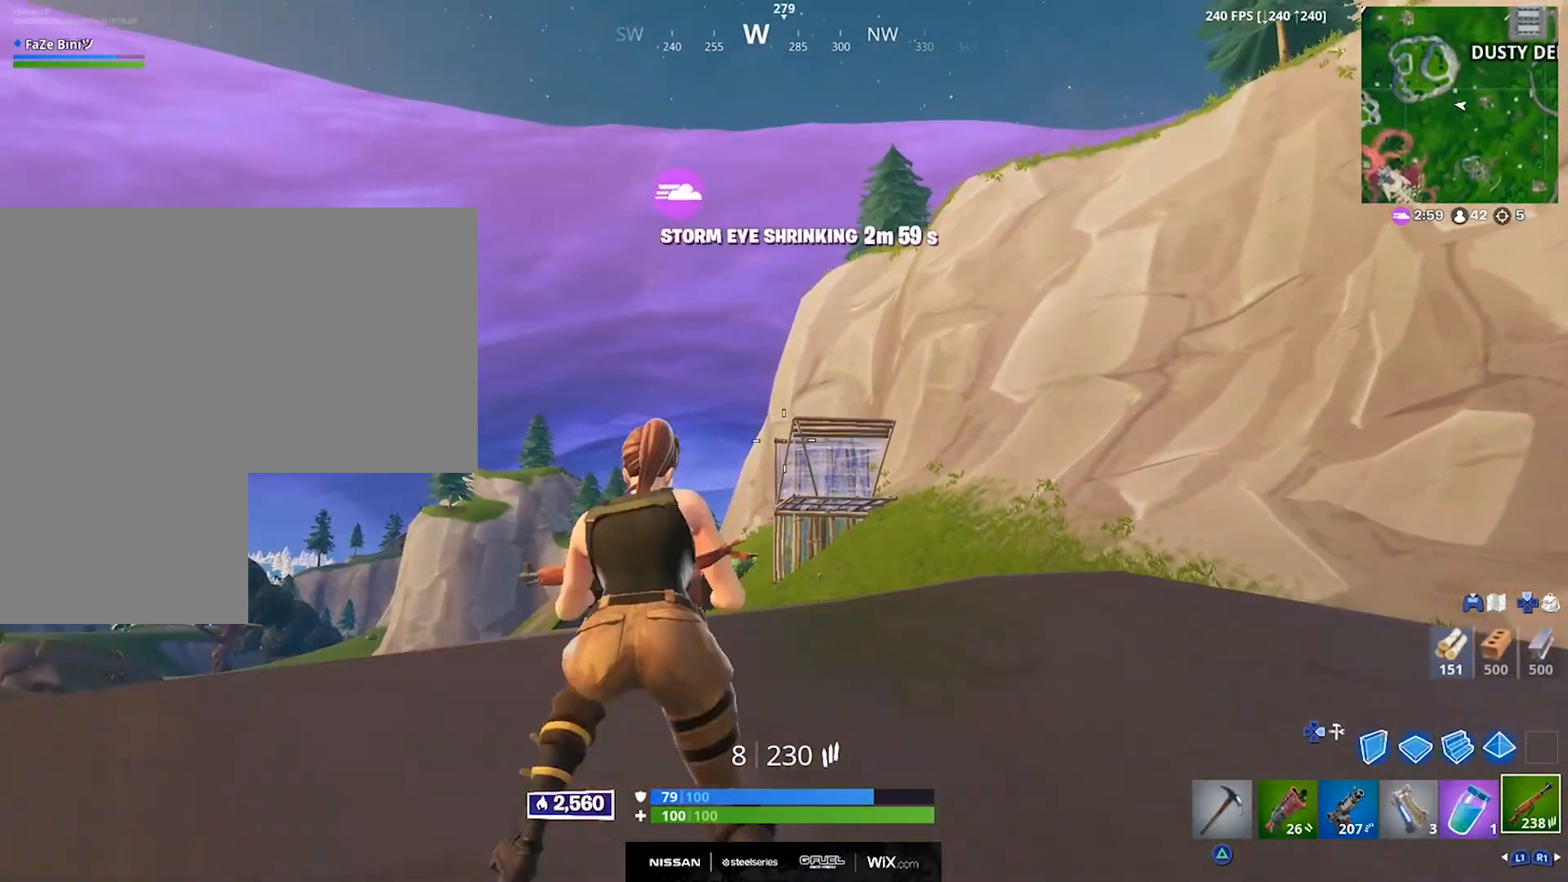
{"buttons": [], "left_stick": "up-right", "right_stick": "center", "events": [[283, "left_stick", "center"], [333, "left_stick", "up-right"]]}
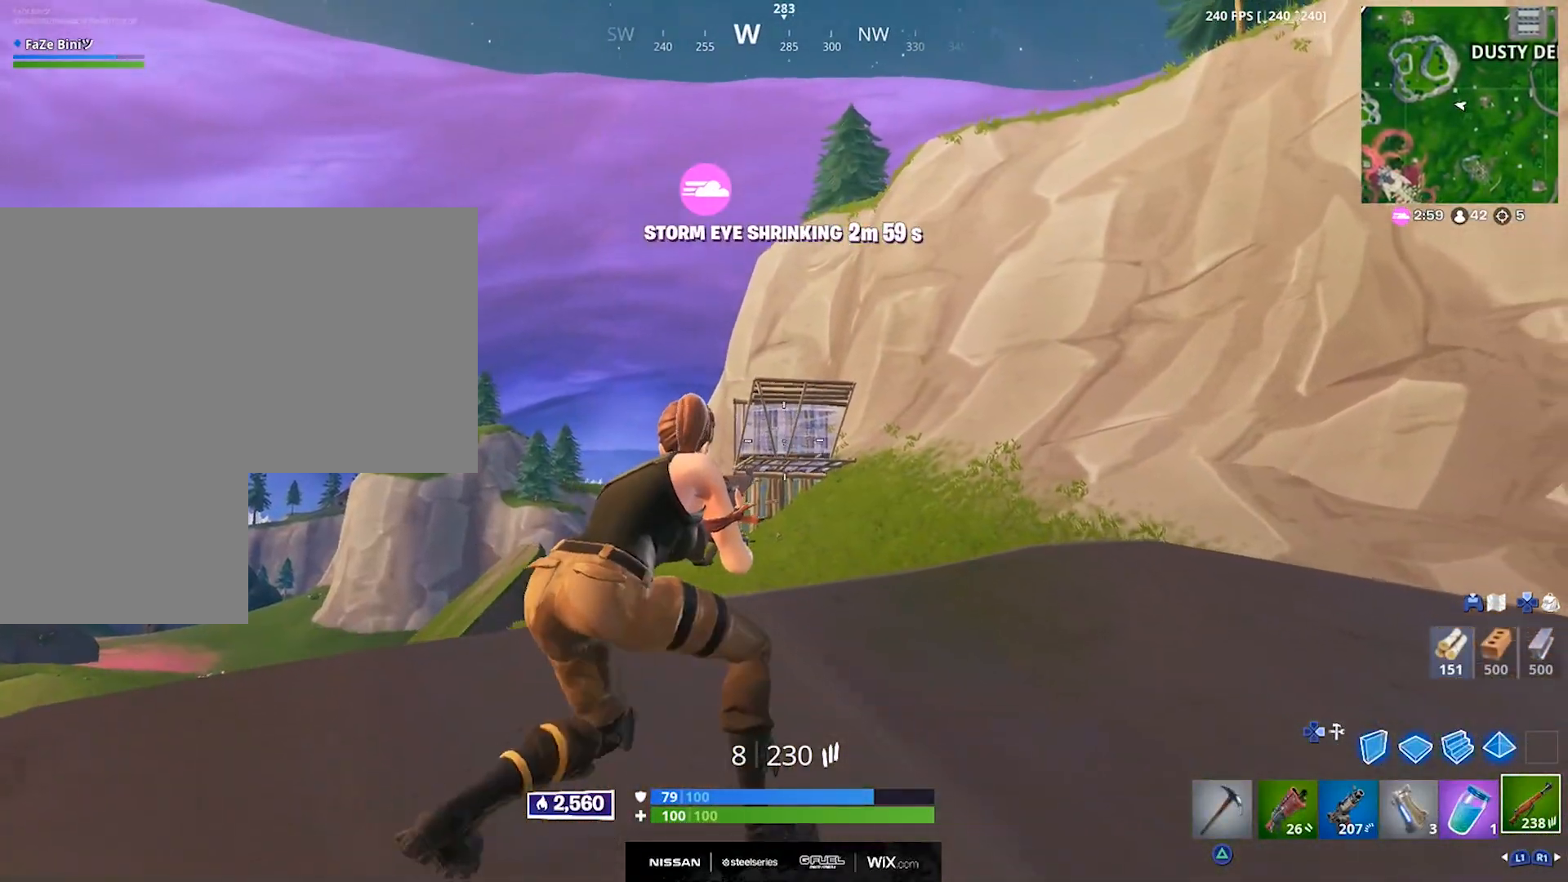
{"buttons": ["R1"], "left_stick": "up-right", "right_stick": "down-right", "events": [[200, "right_stick", "down"], [233, "CROSS", "down"], [300, "DPAD_RIGHT", "down"], [300, "right_stick", "down-right"], [350, "CROSS", "up"], [433, "DPAD_RIGHT", "up"], [433, "R1", "down"]]}
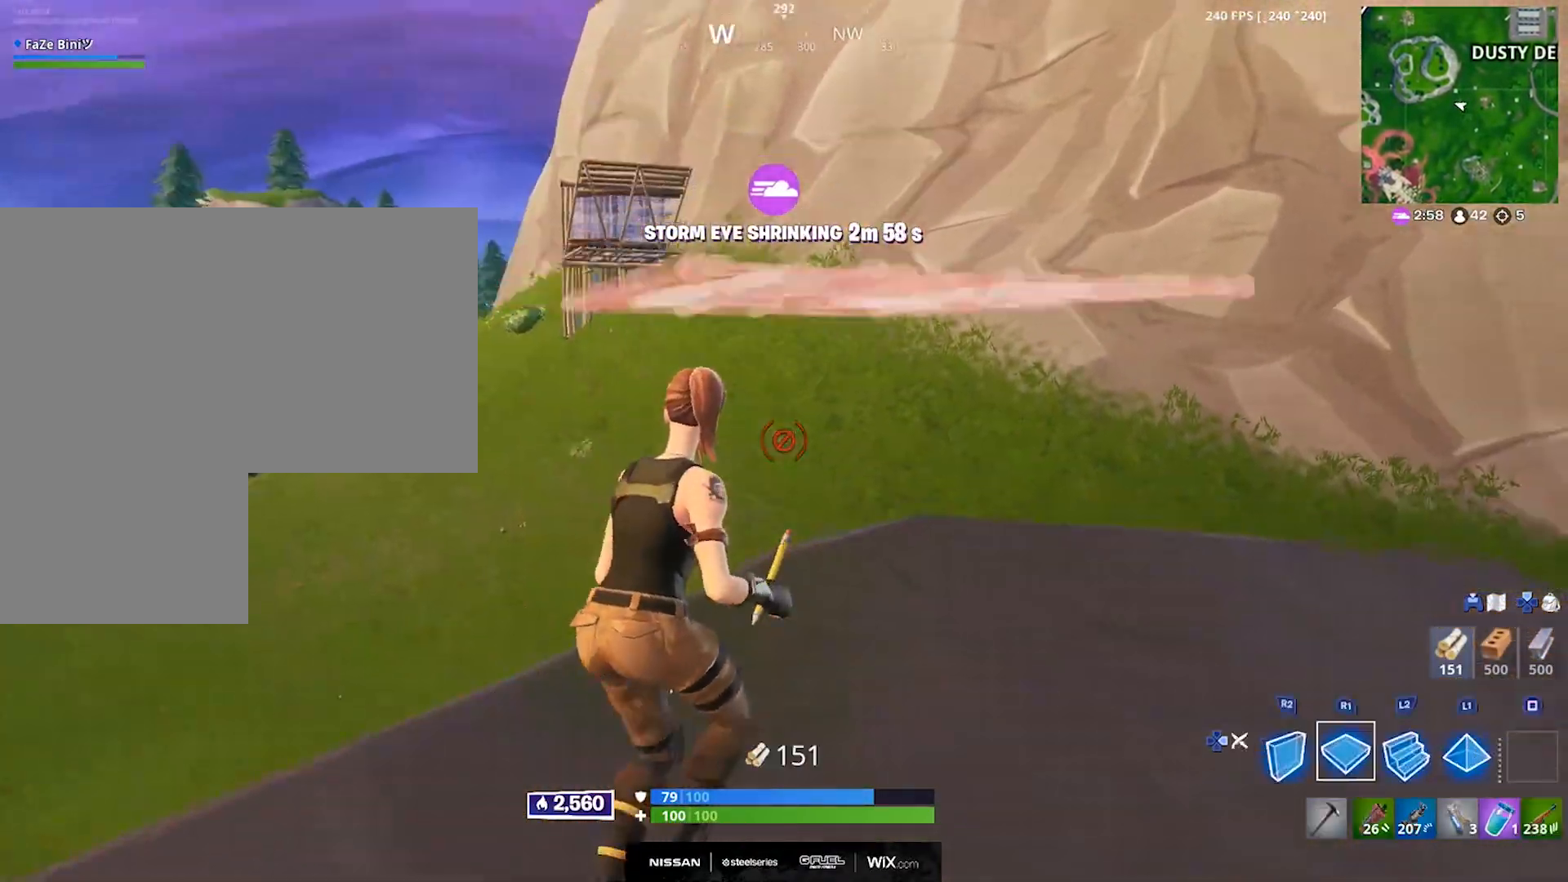
{"buttons": [], "left_stick": "up", "right_stick": "up-left", "events": [[350, "left_stick", "up"], [367, "right_stick", "center"], [450, "R1", "up"], [467, "right_stick", "up-left"]]}
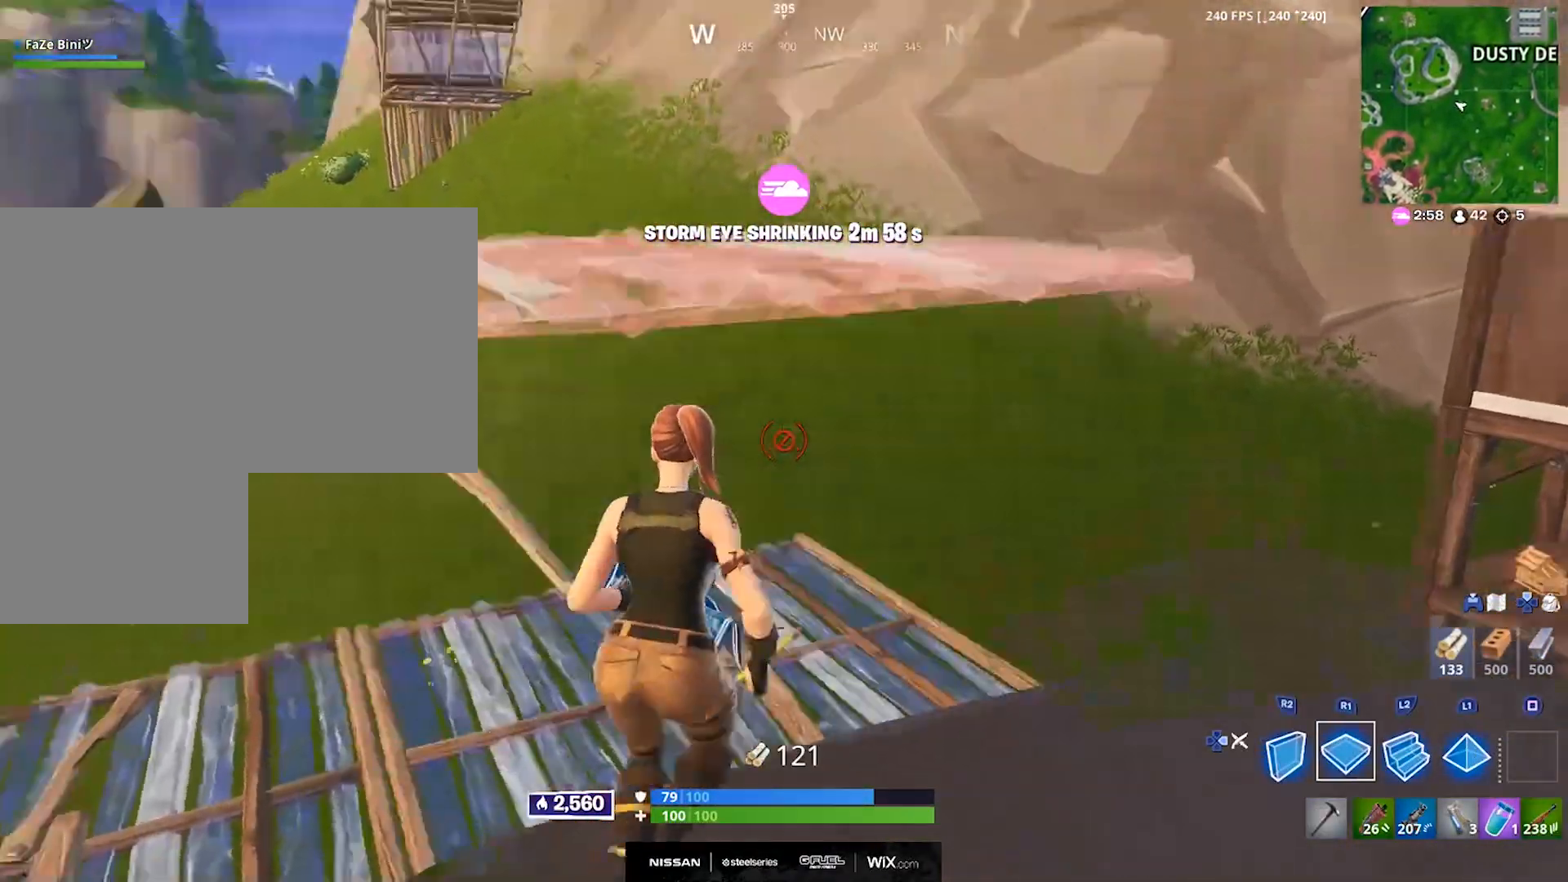
{"buttons": [], "left_stick": "up", "right_stick": "center", "events": [[200, "right_stick", "center"]]}
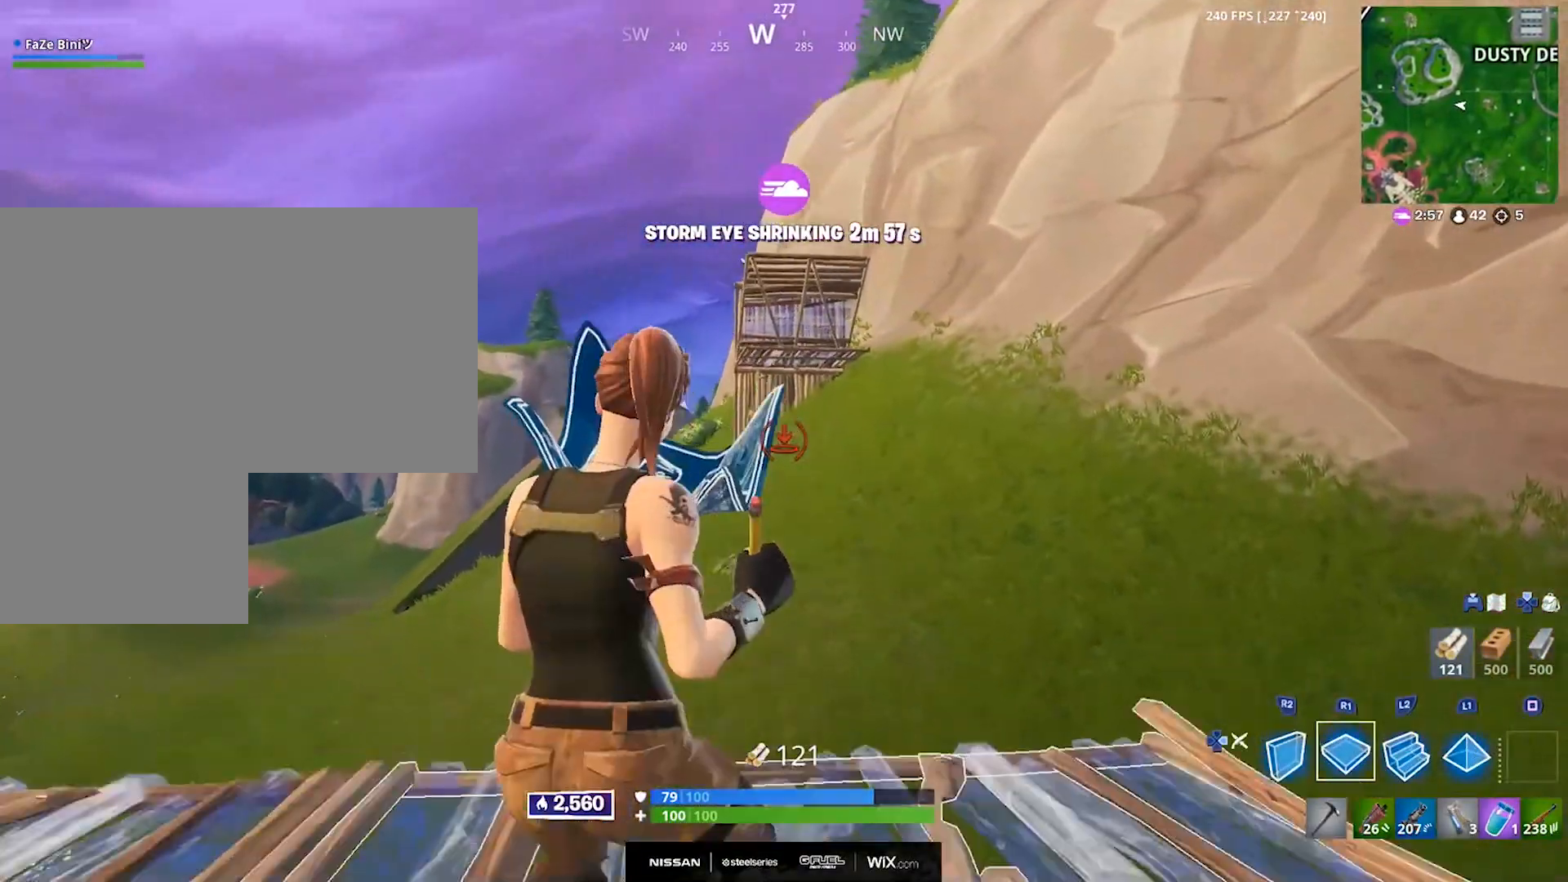
{"buttons": ["R1"], "left_stick": "up", "right_stick": "center", "events": [[33, "R1", "down"]]}
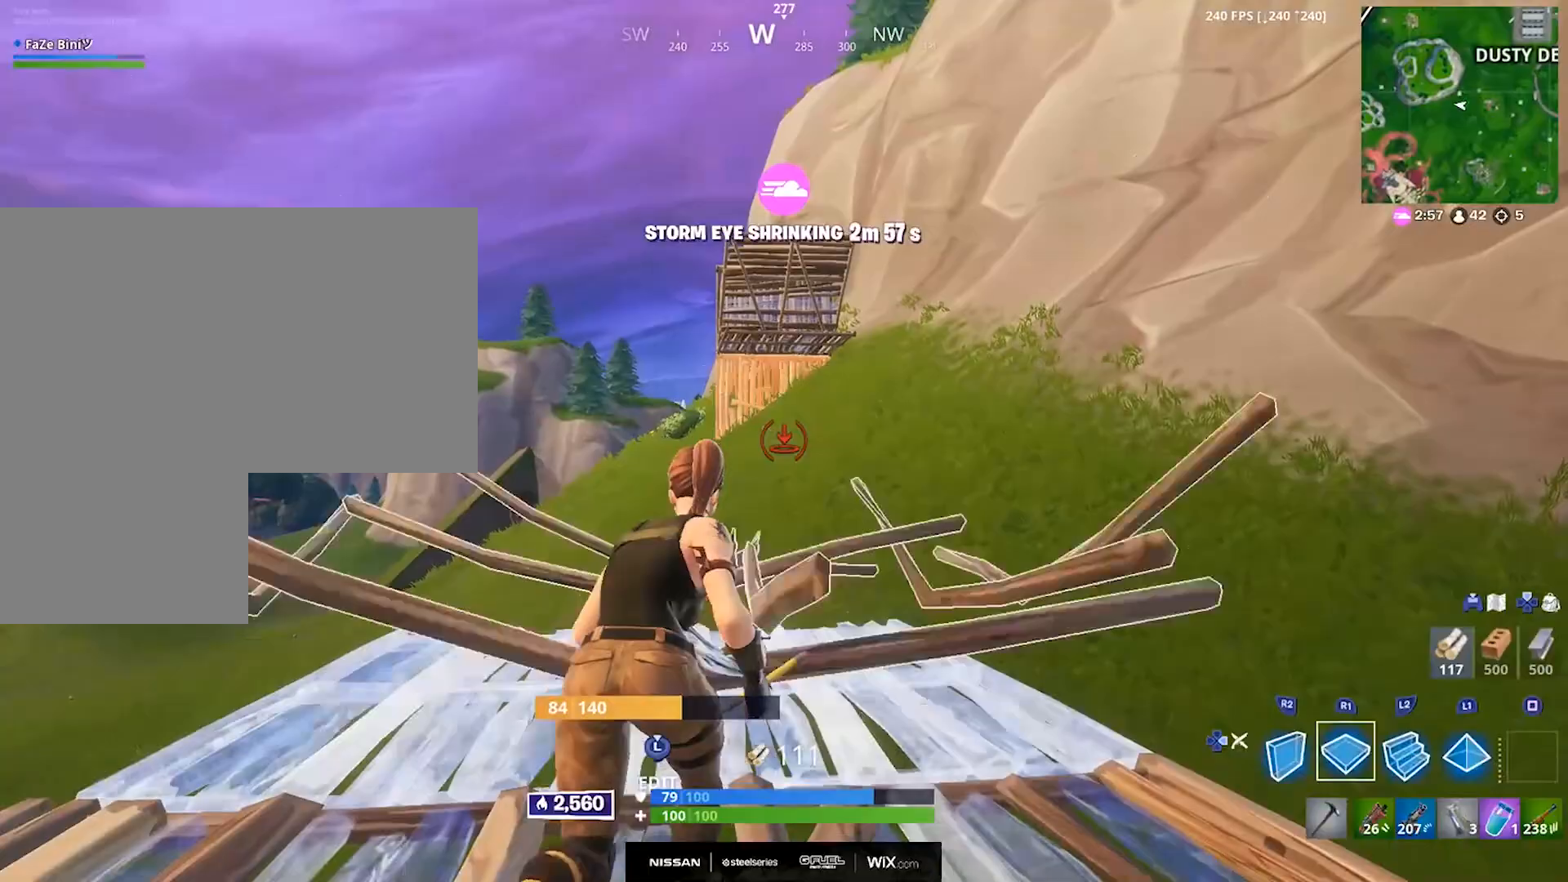
{"buttons": ["R1"], "left_stick": "up", "right_stick": "center", "events": []}
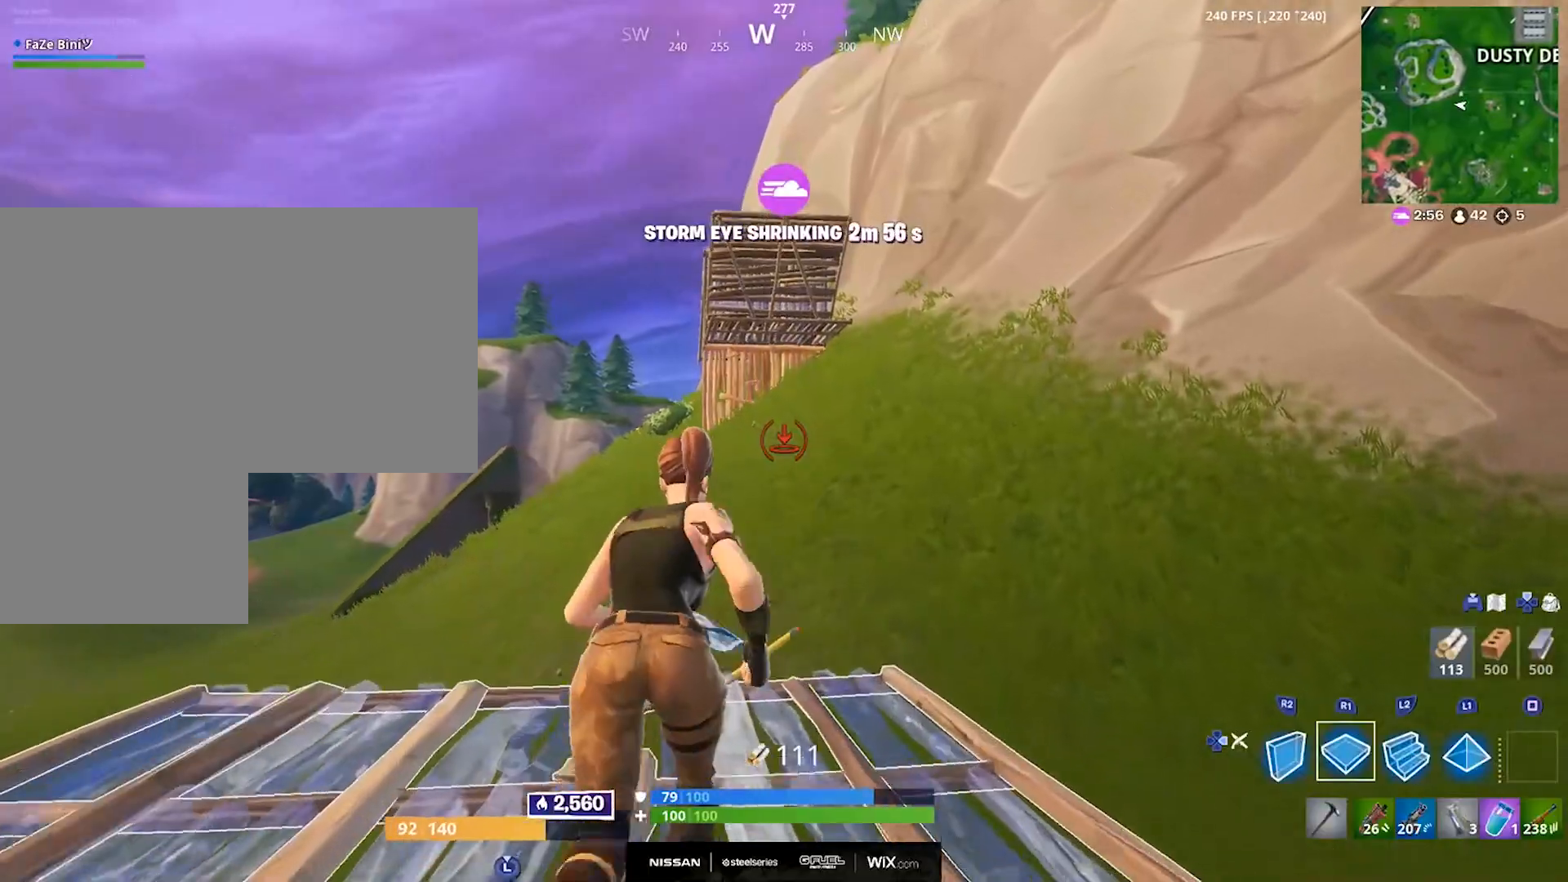
{"buttons": [], "left_stick": "up", "right_stick": "center", "events": [[150, "L2", "down"], [217, "R1", "up"], [250, "DPAD_RIGHT", "down"], [283, "L2", "up"], [333, "right_stick", "up-left"], [350, "DPAD_RIGHT", "up"], [383, "R1", "down"], [483, "R1", "up"], [483, "right_stick", "center"]]}
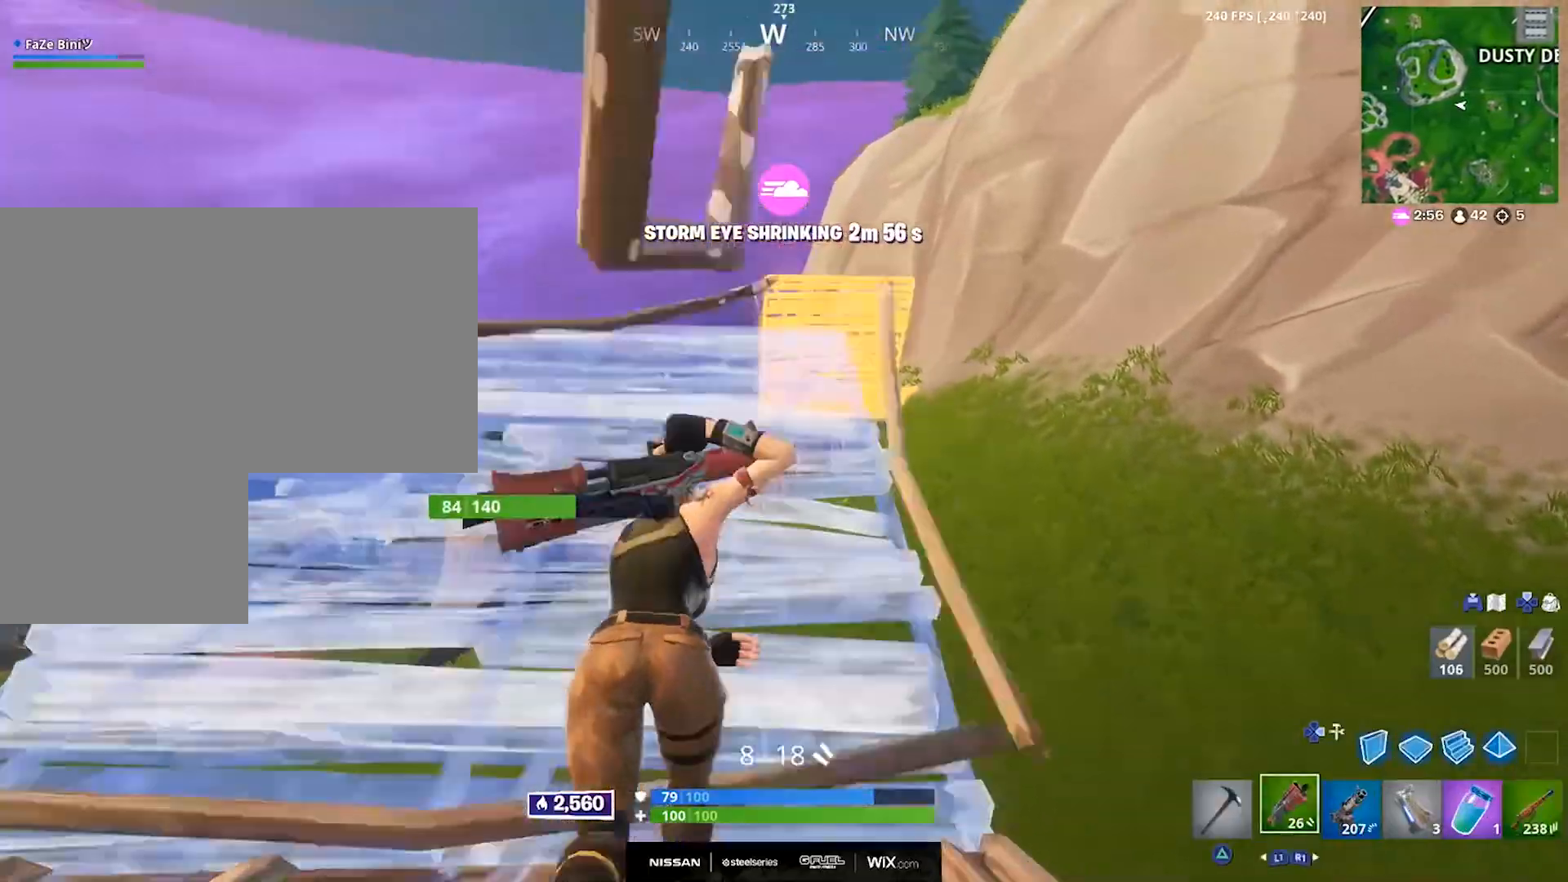
{"buttons": [], "left_stick": "up", "right_stick": "center", "events": [[17, "R1", "down"], [50, "right_stick", "up"], [150, "R1", "up"], [150, "right_stick", "center"]]}
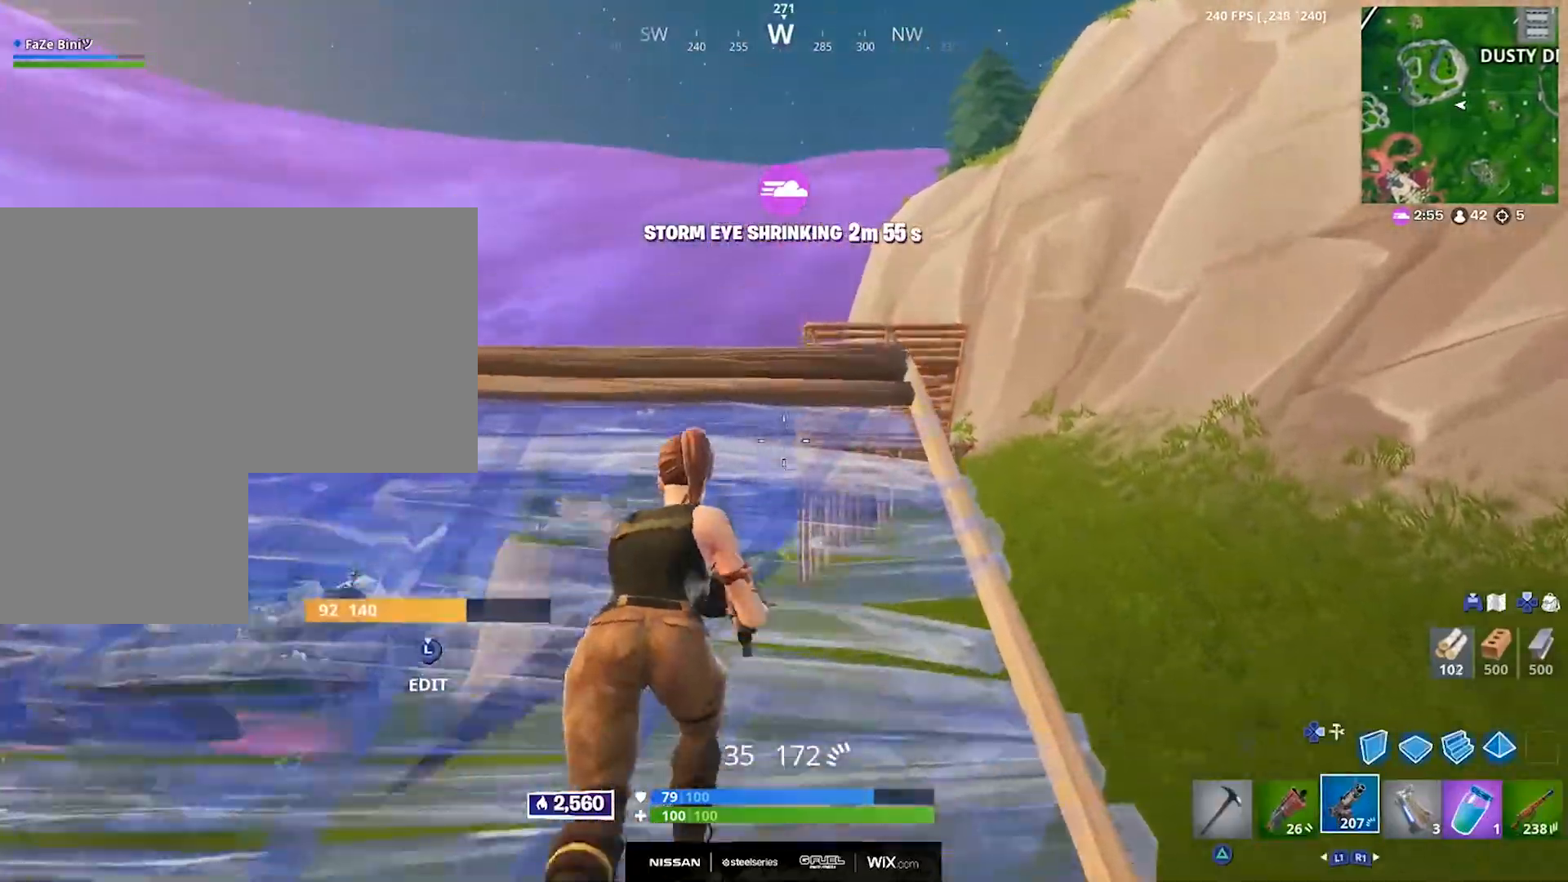
{"buttons": [], "left_stick": "up", "right_stick": "center", "events": [[83, "CROSS", "down"], [183, "DPAD_RIGHT", "down"], [233, "CROSS", "up"], [300, "DPAD_RIGHT", "up"], [300, "L2", "down"], [367, "DPAD_RIGHT", "down"], [450, "L2", "up"], [500, "DPAD_RIGHT", "up"]]}
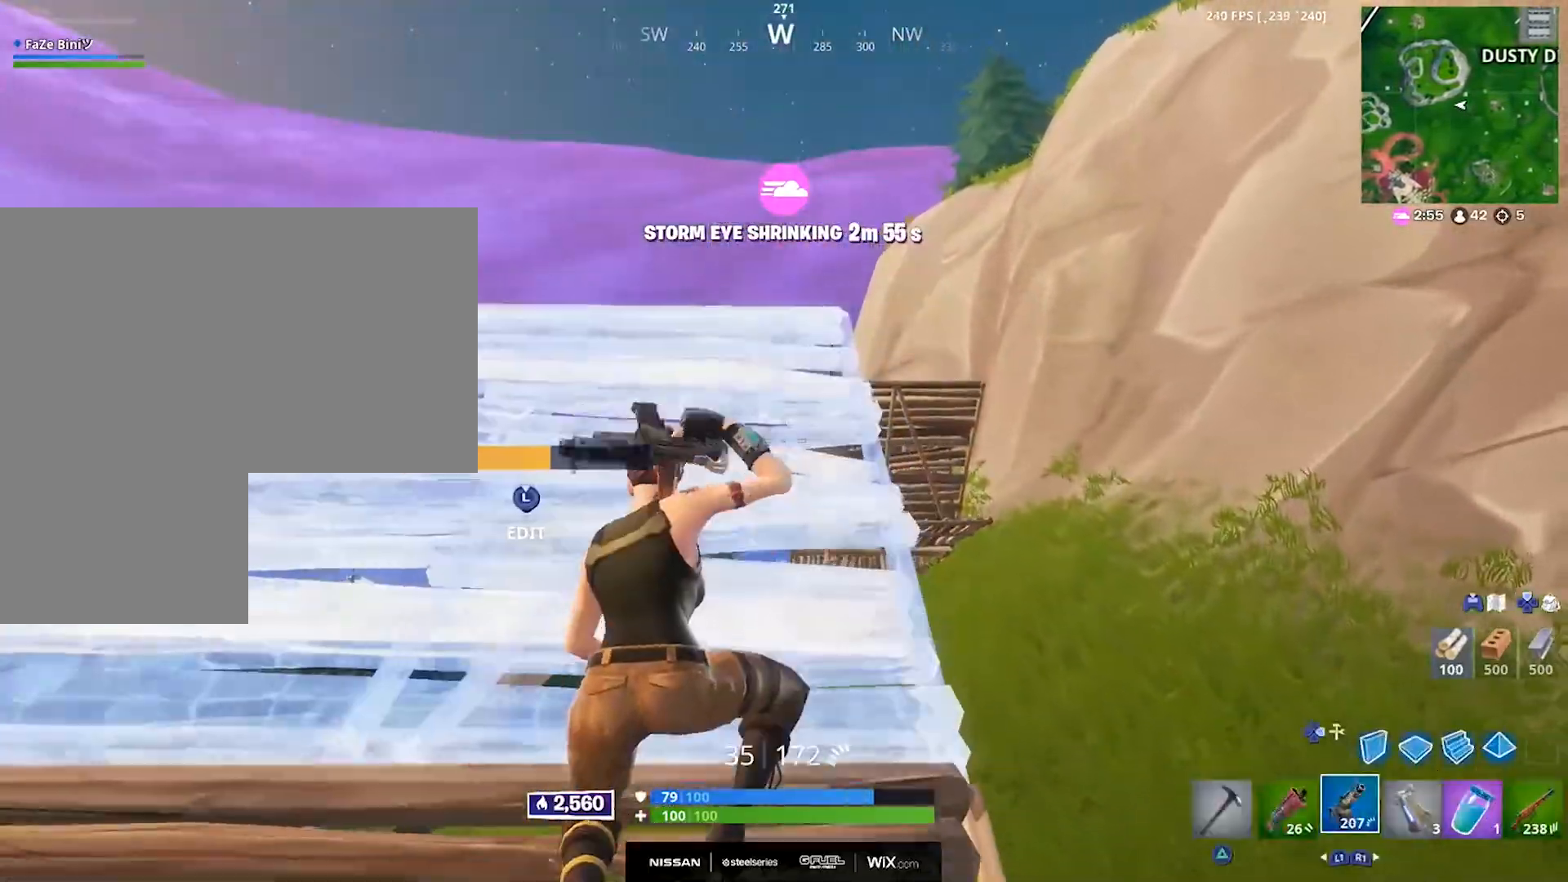
{"buttons": [], "left_stick": "up-right", "right_stick": "up-right", "events": [[200, "left_stick", "up-right"], [400, "right_stick", "up-right"]]}